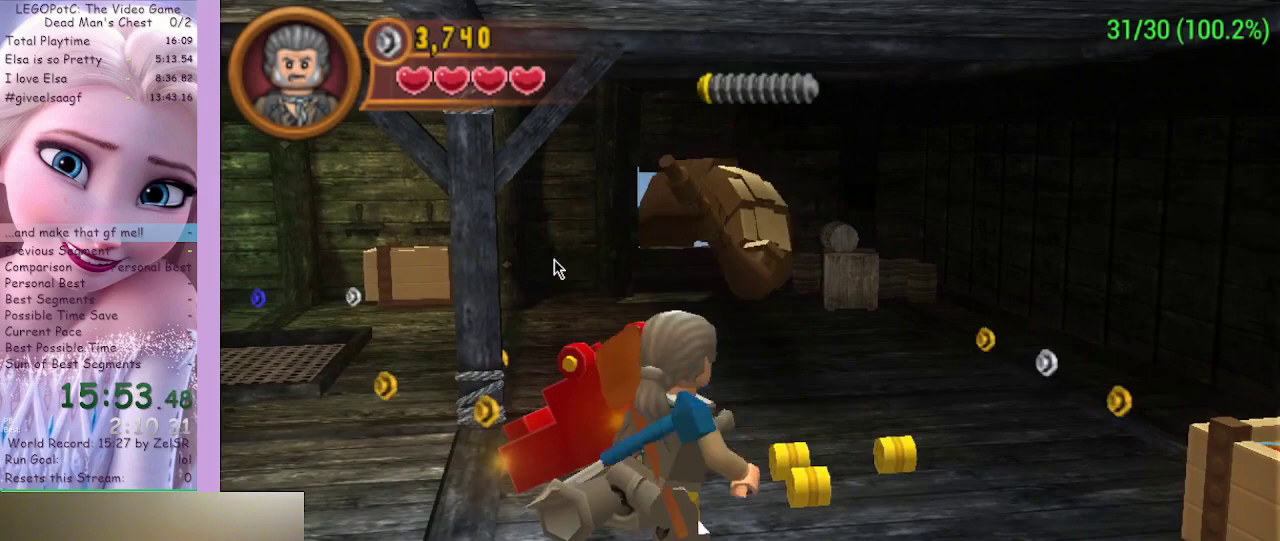
Gameplay with a controller (Xbox layout); each line is a JSON object with the inputs held at the frame after it. "events" lists button and stick changes between this image and that frame as [ms after this image, input, new state], when the widget could be followed in between.
{"buttons": ["B"], "left_stick": "center", "right_stick": "center", "events": []}
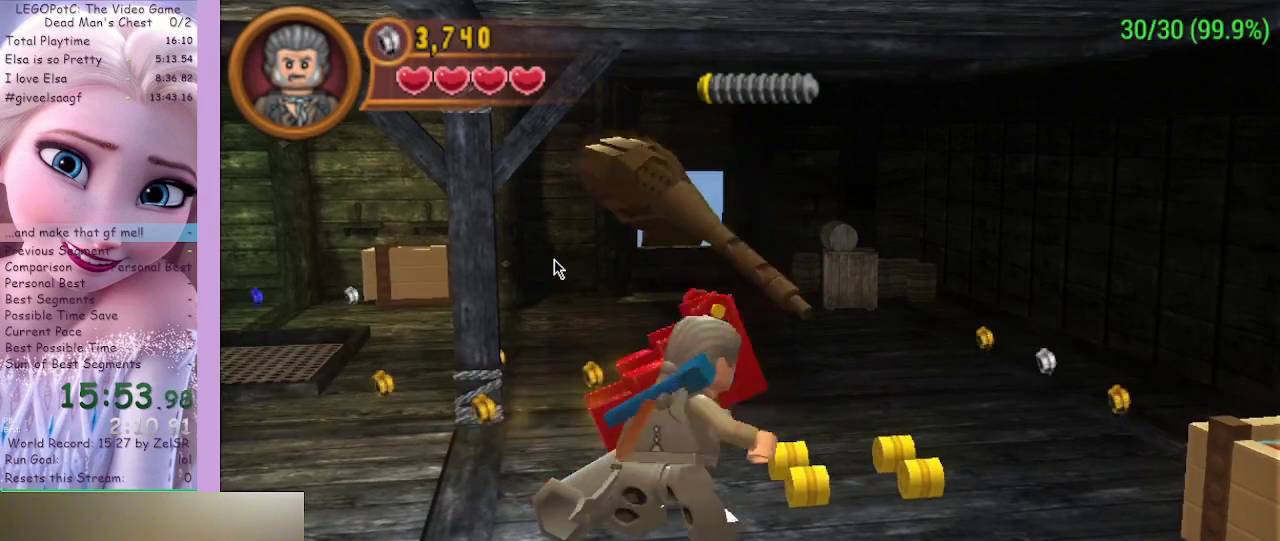
{"buttons": ["B"], "left_stick": "center", "right_stick": "center", "events": []}
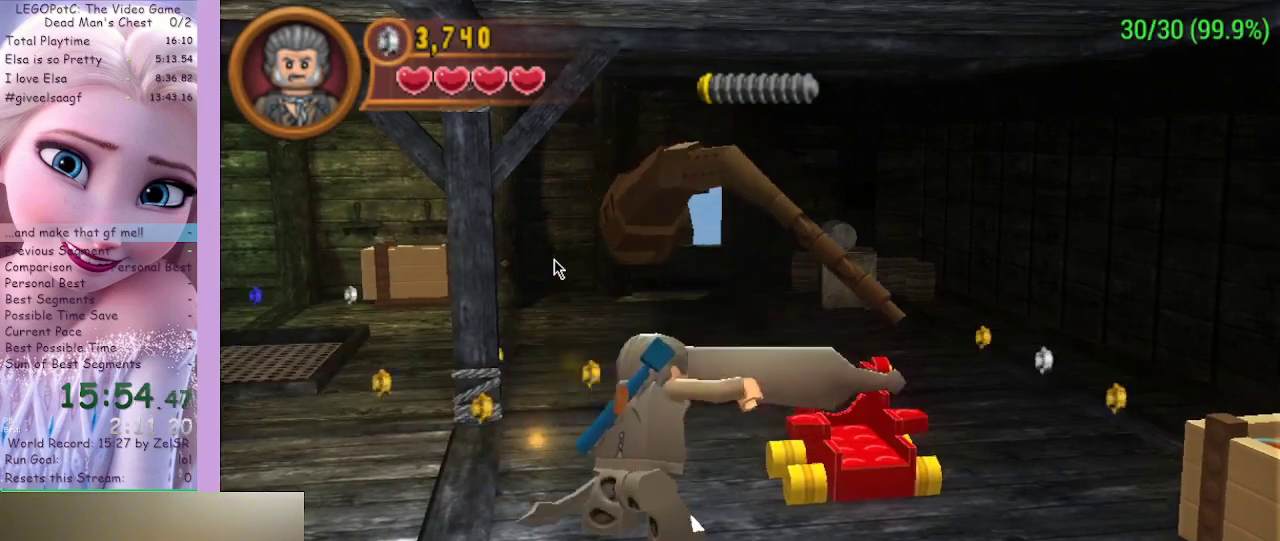
{"buttons": ["B"], "left_stick": "down-right", "right_stick": "center", "events": [[367, "left_stick", "down-right"]]}
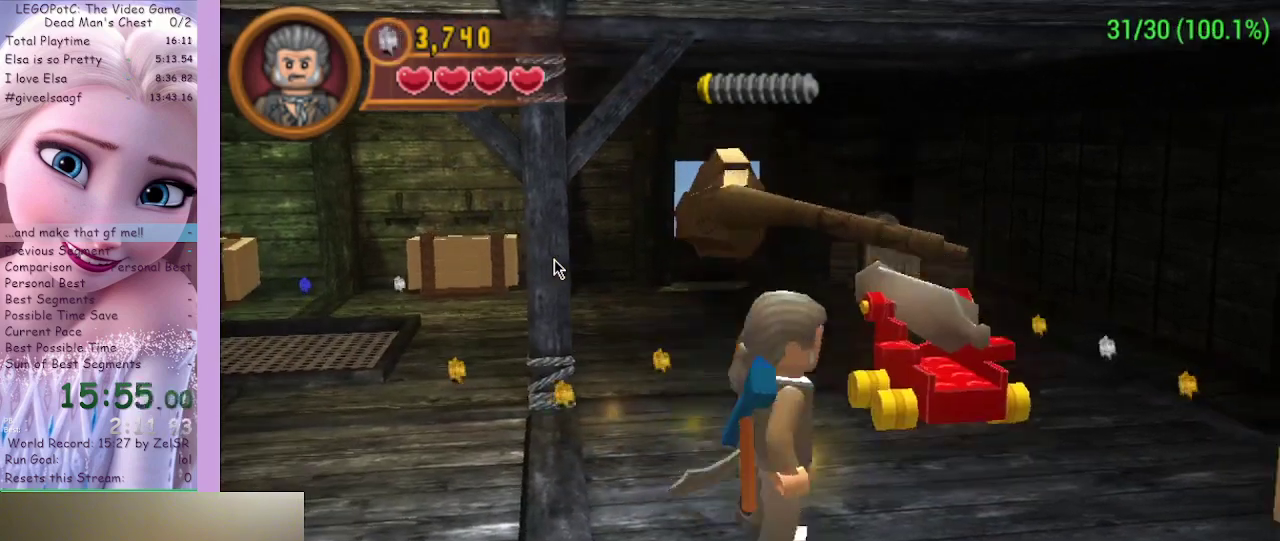
{"buttons": ["B"], "left_stick": "center", "right_stick": "center", "events": [[33, "left_stick", "right"], [100, "B", "up"], [167, "left_stick", "up-right"], [267, "left_stick", "center"], [333, "B", "down"], [367, "B", "up"], [467, "B", "down"]]}
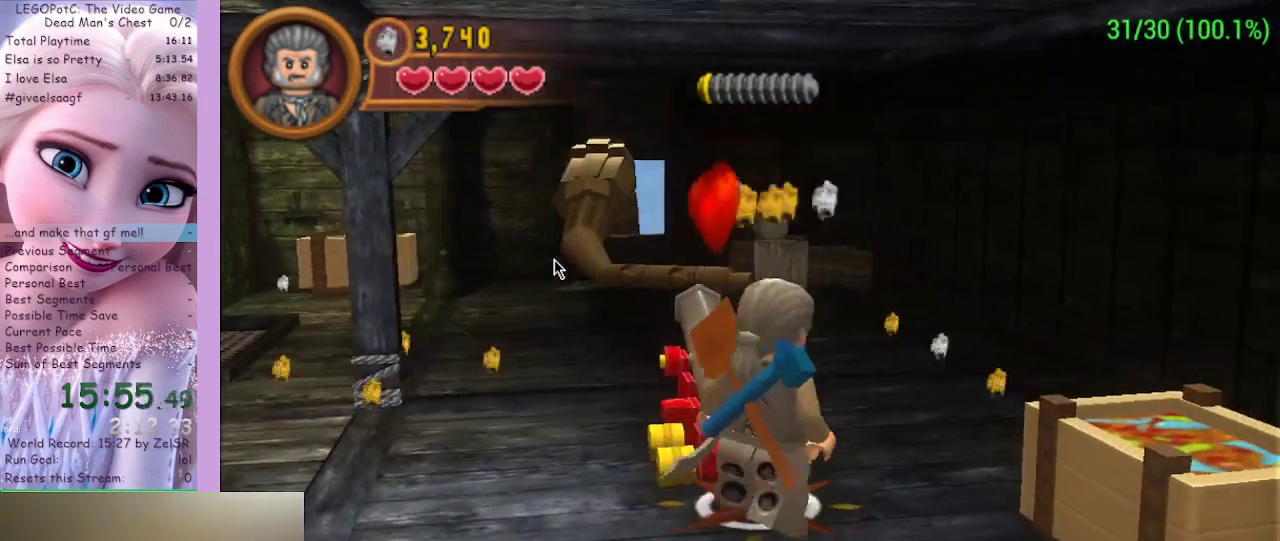
{"buttons": [], "left_stick": "up", "right_stick": "center", "events": [[67, "B", "up"], [133, "B", "down"], [200, "B", "up"], [300, "B", "down"], [367, "B", "up"], [467, "left_stick", "up"]]}
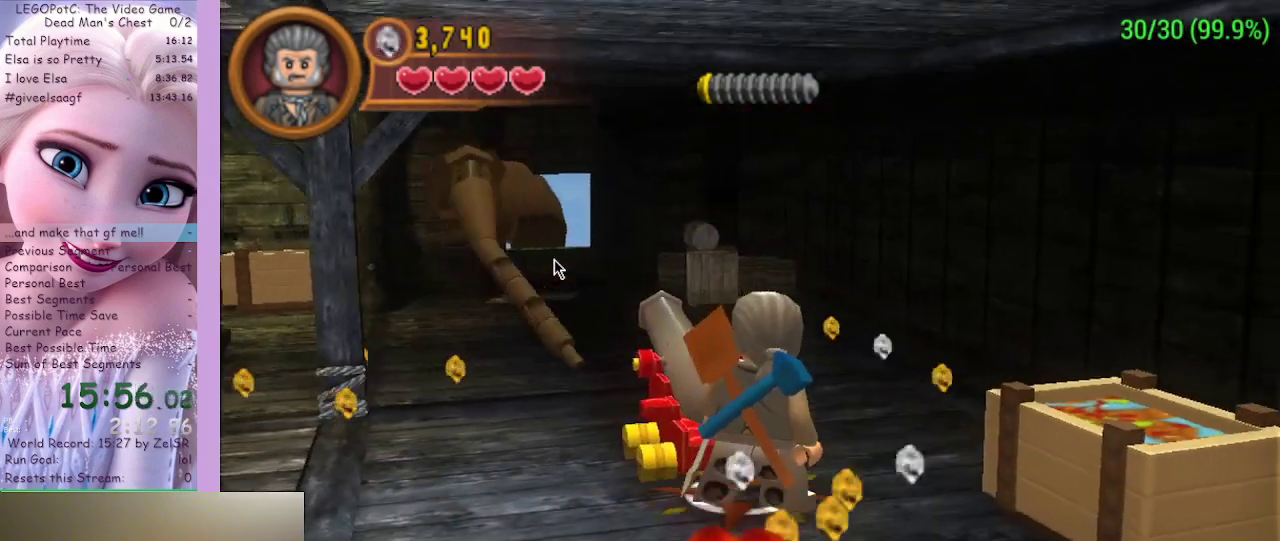
{"buttons": [], "left_stick": "center", "right_stick": "center", "events": [[67, "left_stick", "center"], [100, "B", "down"], [200, "B", "up"], [267, "B", "down"], [367, "B", "up"], [400, "B", "down"], [467, "B", "up"]]}
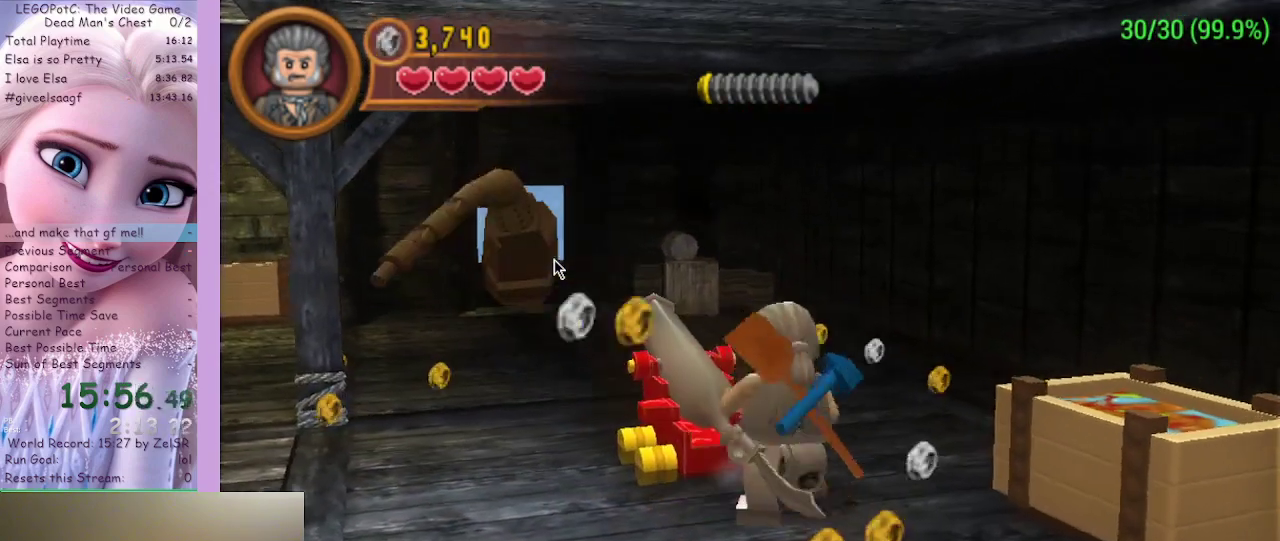
{"buttons": [], "left_stick": "center", "right_stick": "center", "events": [[33, "B", "down"], [233, "B", "up"], [267, "B", "down"], [433, "B", "up"]]}
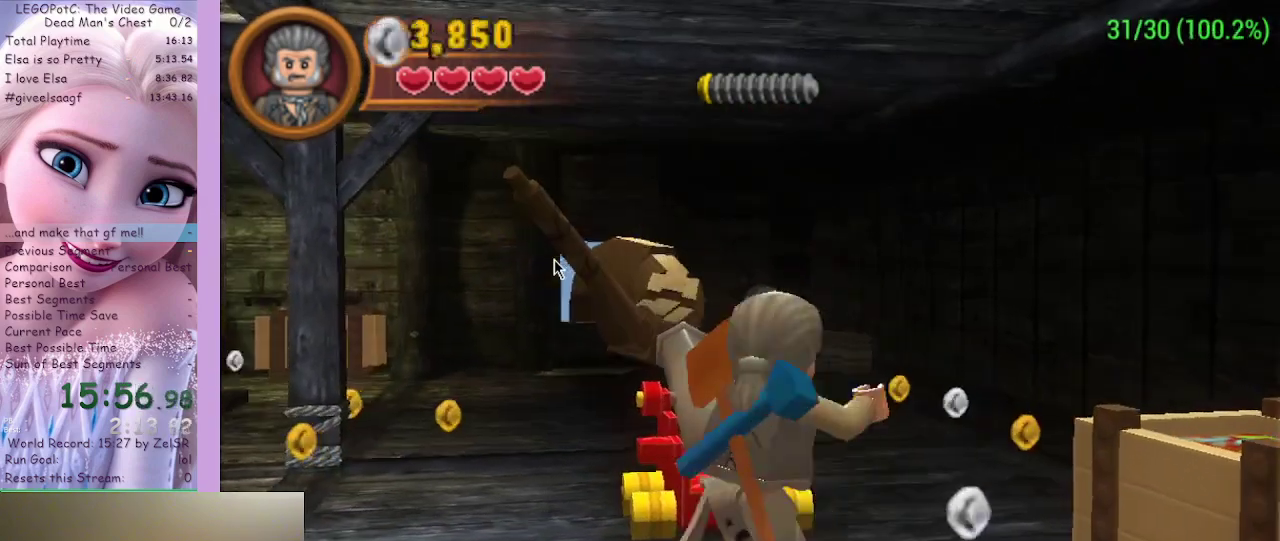
{"buttons": [], "left_stick": "center", "right_stick": "center", "events": [[100, "A", "down"], [133, "A", "up"], [233, "A", "down"], [300, "A", "up"], [367, "A", "down"], [467, "A", "up"]]}
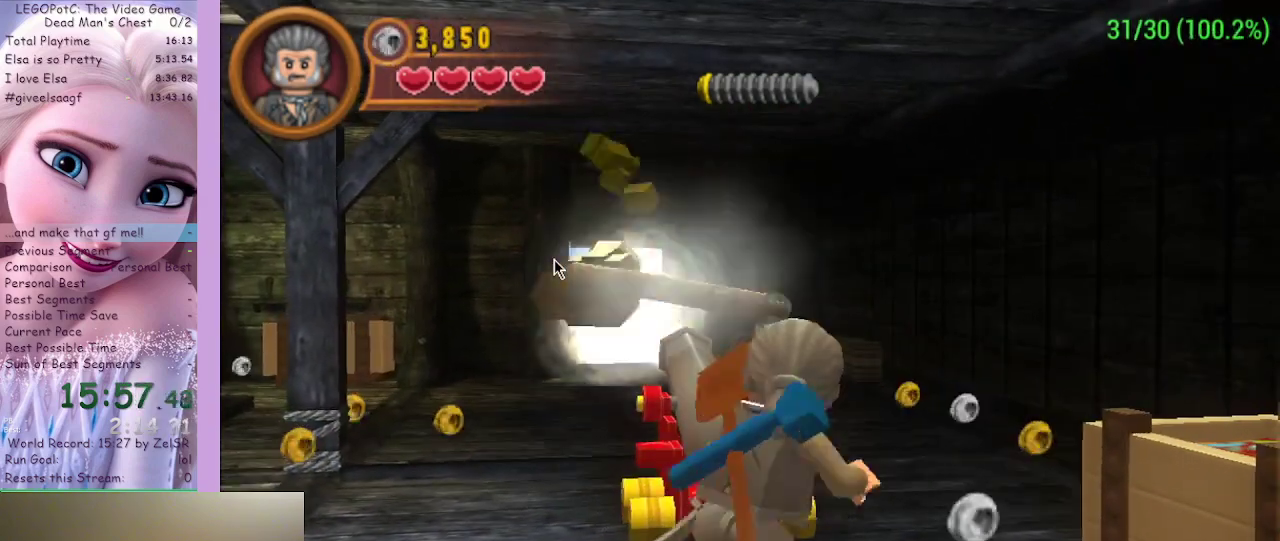
{"buttons": [], "left_stick": "center", "right_stick": "center", "events": [[33, "A", "down"], [67, "A", "up"], [233, "A", "down"], [333, "A", "up"], [400, "A", "down"], [467, "A", "up"]]}
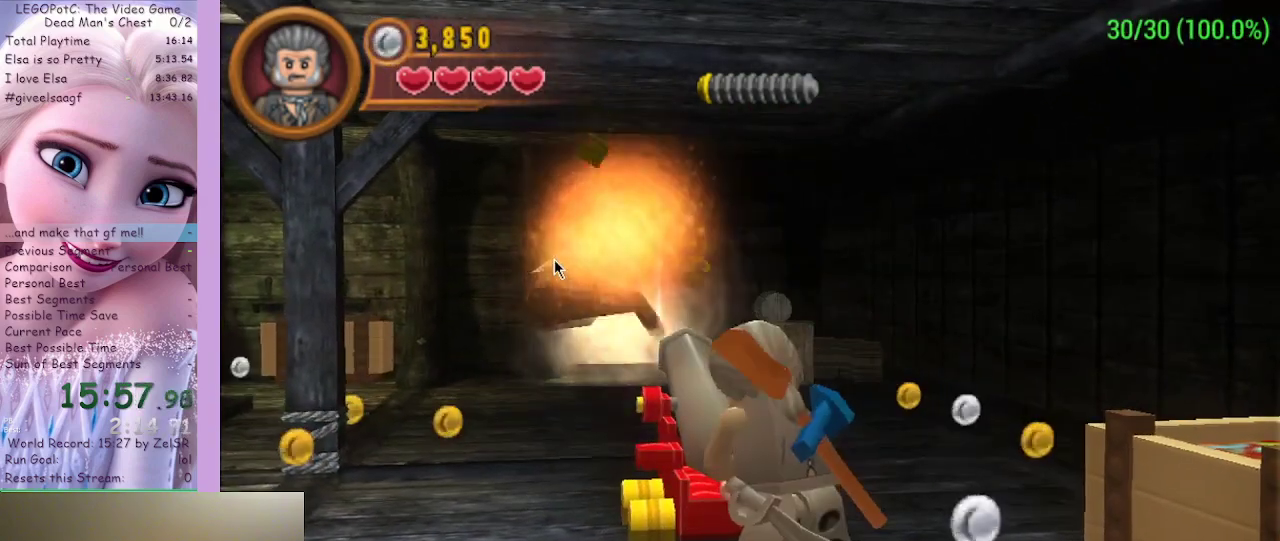
{"buttons": [], "left_stick": "left", "right_stick": "center", "events": [[33, "A", "down"], [100, "A", "up"], [133, "A", "down"], [333, "left_stick", "left"], [400, "A", "up"]]}
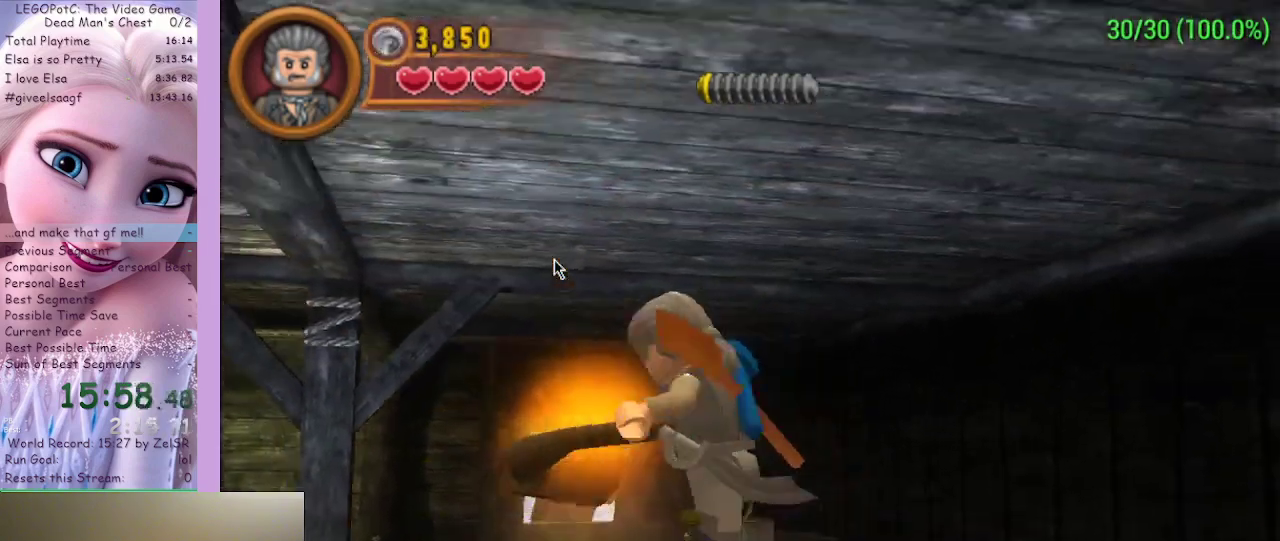
{"buttons": [], "left_stick": "left", "right_stick": "center", "events": []}
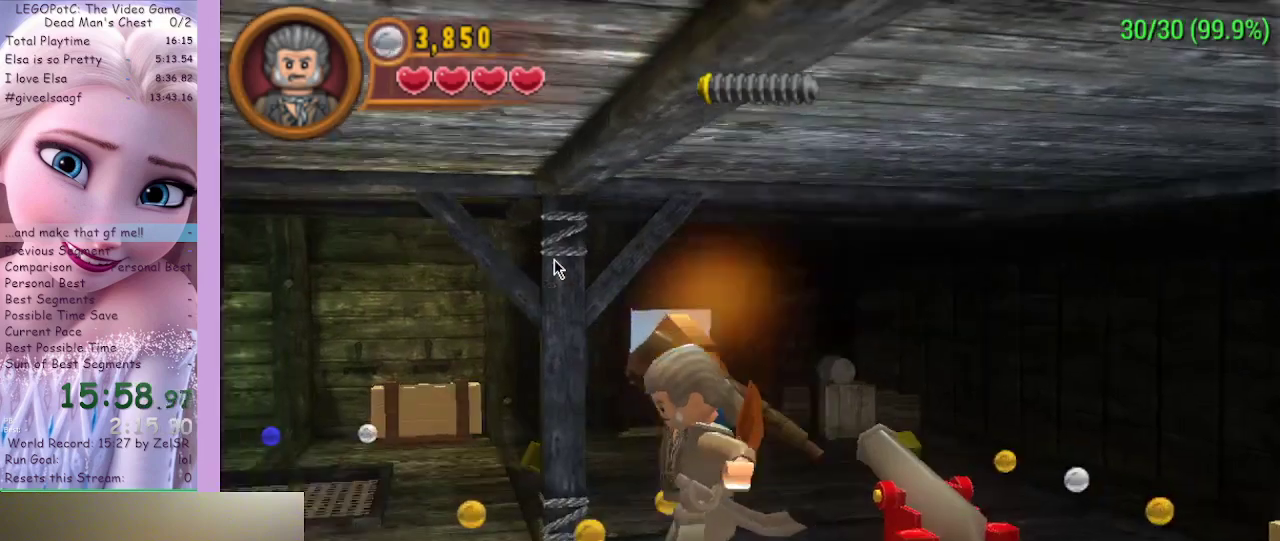
{"buttons": [], "left_stick": "left", "right_stick": "center", "events": [[133, "A", "down"], [300, "A", "up"]]}
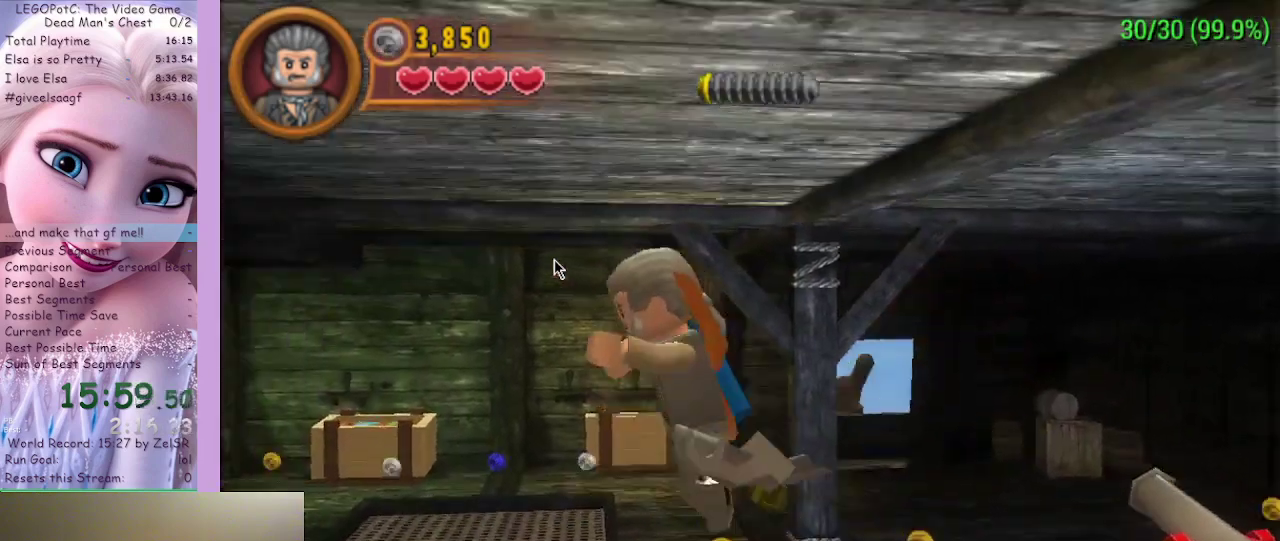
{"buttons": [], "left_stick": "left", "right_stick": "center", "events": []}
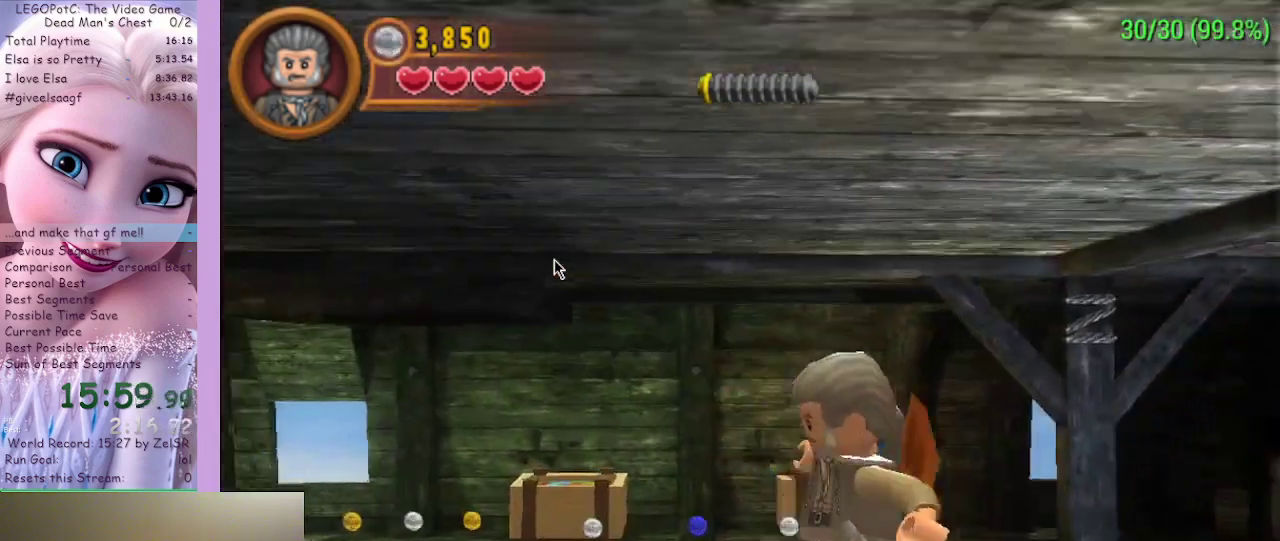
{"buttons": [], "left_stick": "left", "right_stick": "center", "events": []}
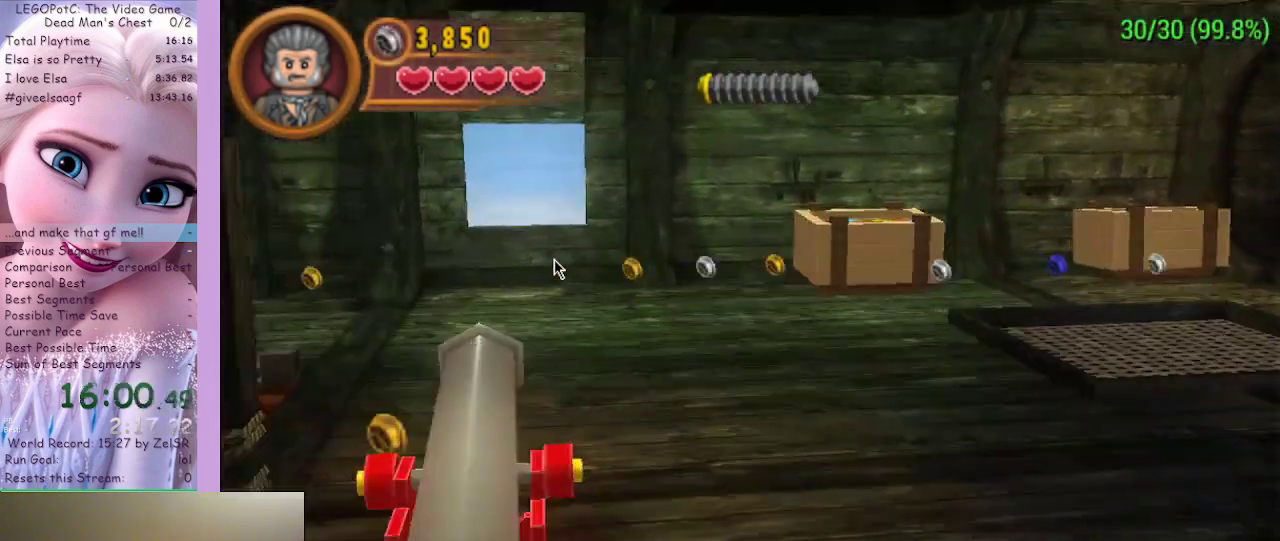
{"buttons": [], "left_stick": "left", "right_stick": "center", "events": []}
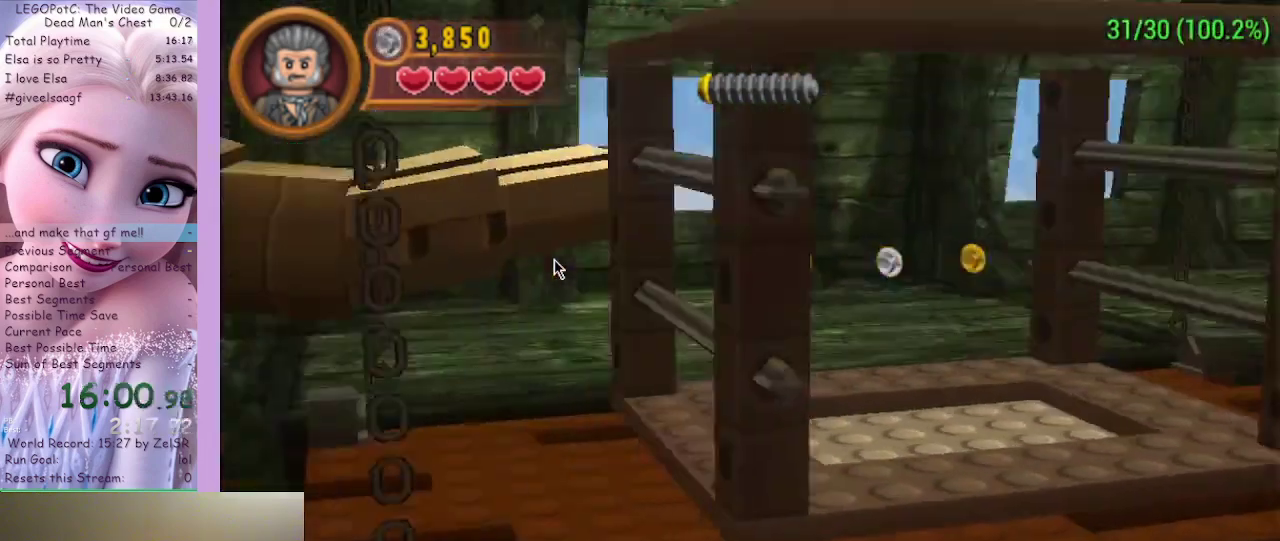
{"buttons": [], "left_stick": "left", "right_stick": "center", "events": []}
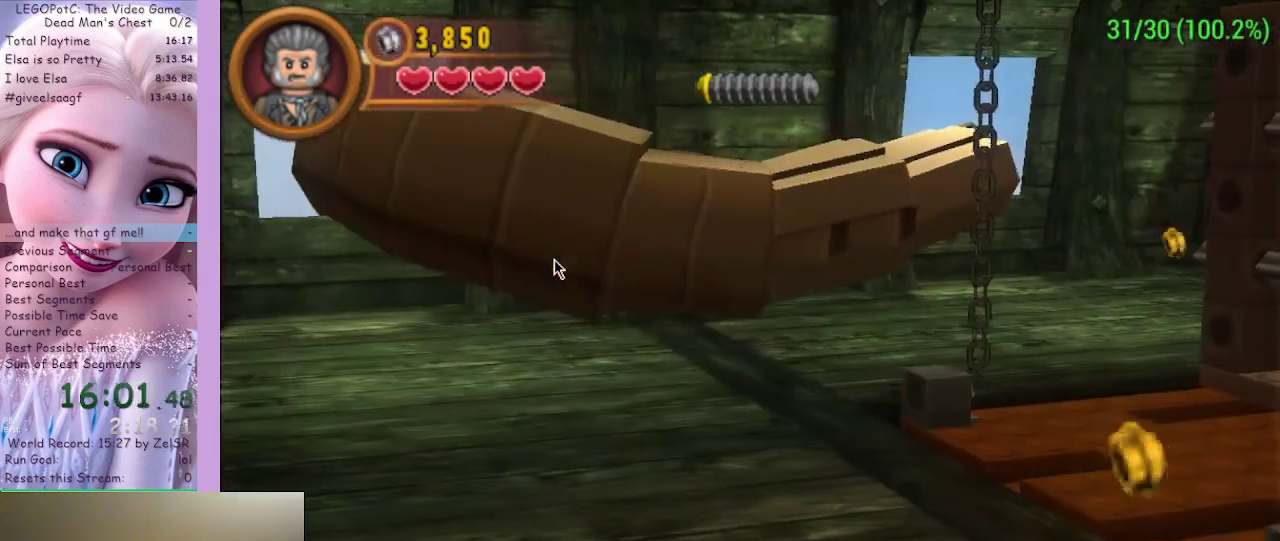
{"buttons": [], "left_stick": "left", "right_stick": "center", "events": []}
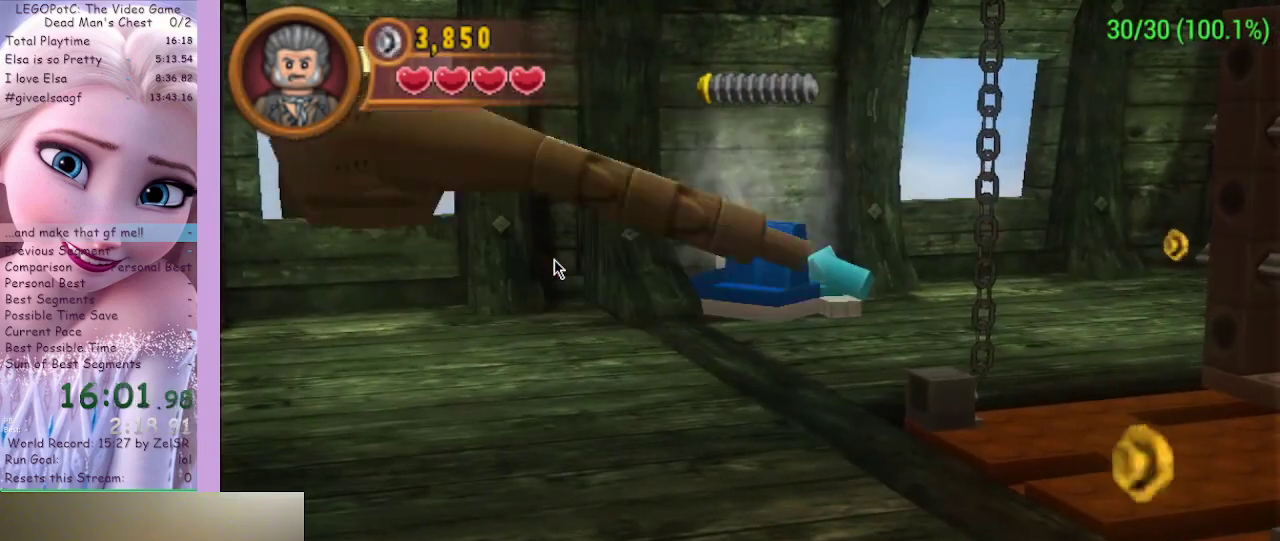
{"buttons": [], "left_stick": "left", "right_stick": "center", "events": []}
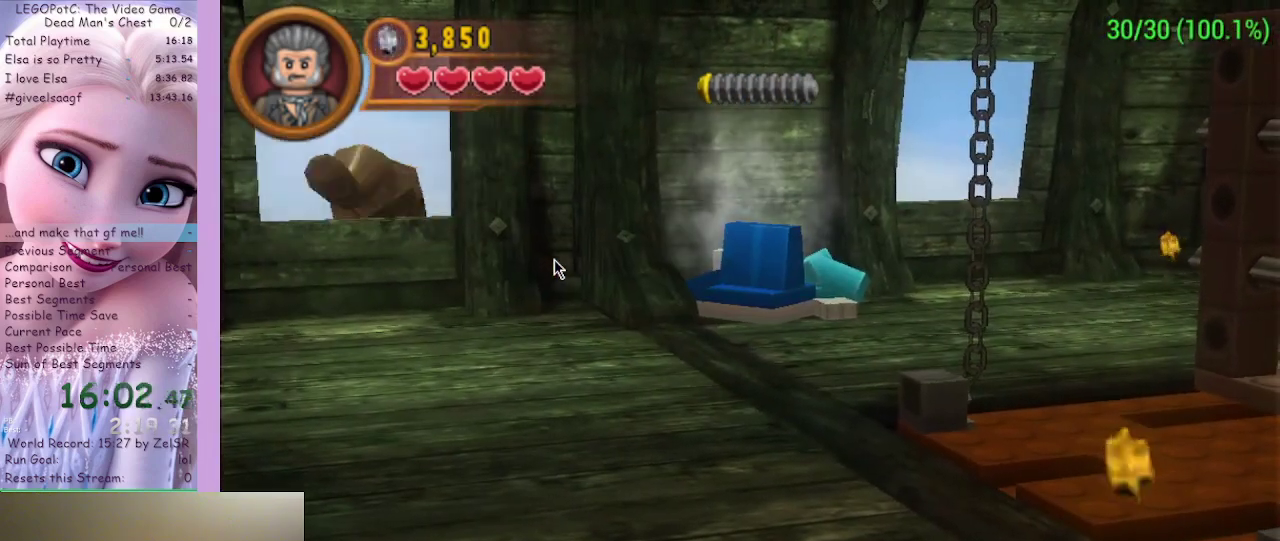
{"buttons": [], "left_stick": "left", "right_stick": "center", "events": []}
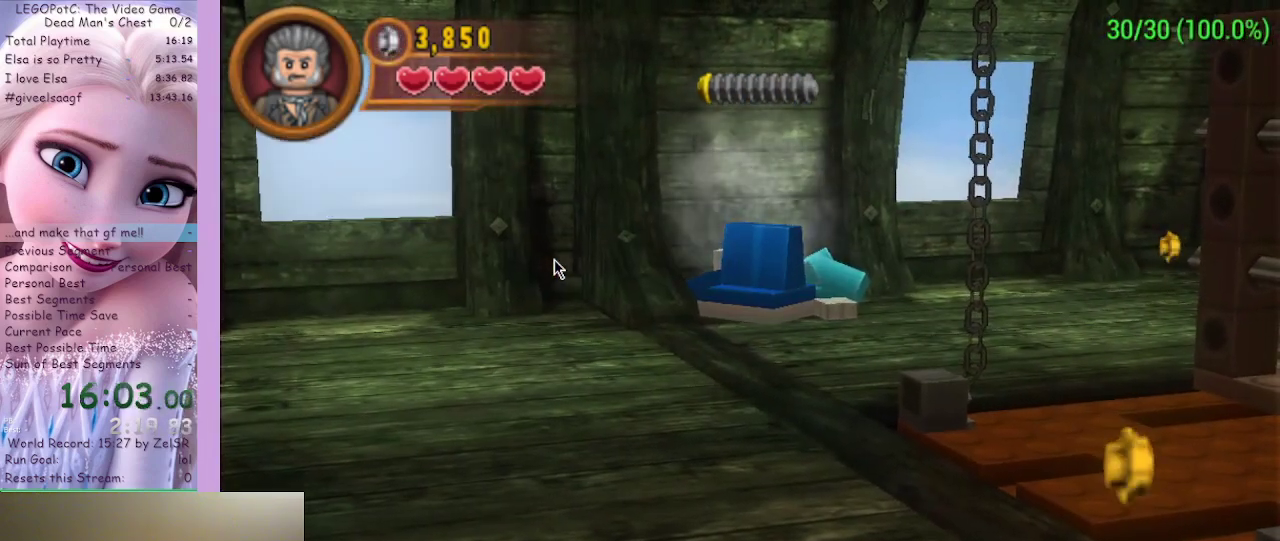
{"buttons": [], "left_stick": "left", "right_stick": "center", "events": []}
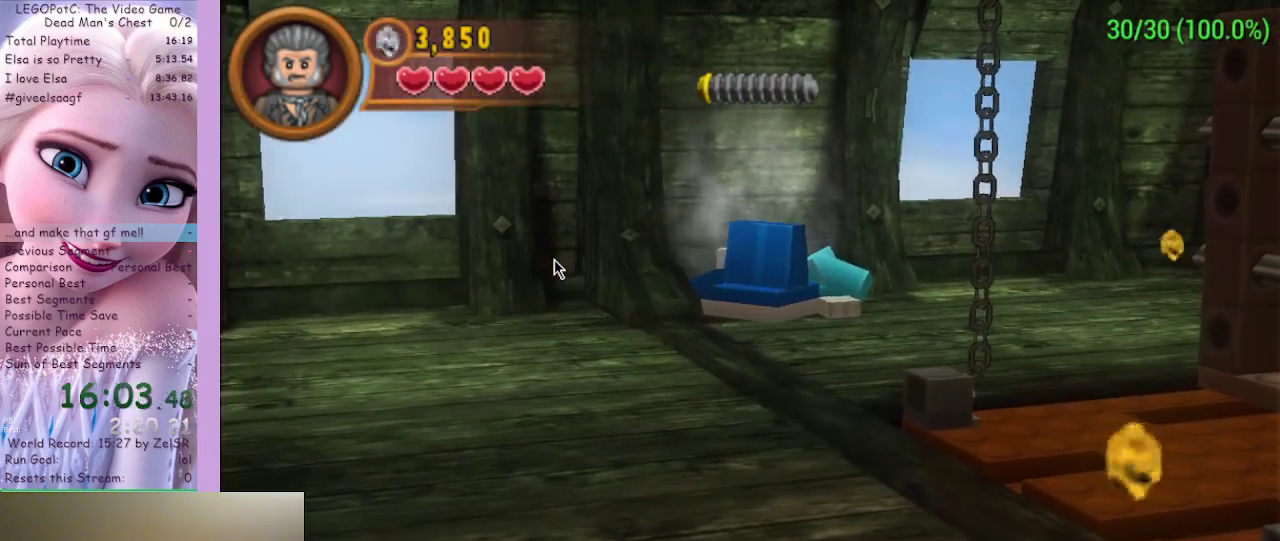
{"buttons": [], "left_stick": "up-left", "right_stick": "center", "events": [[67, "left_stick", "up-left"]]}
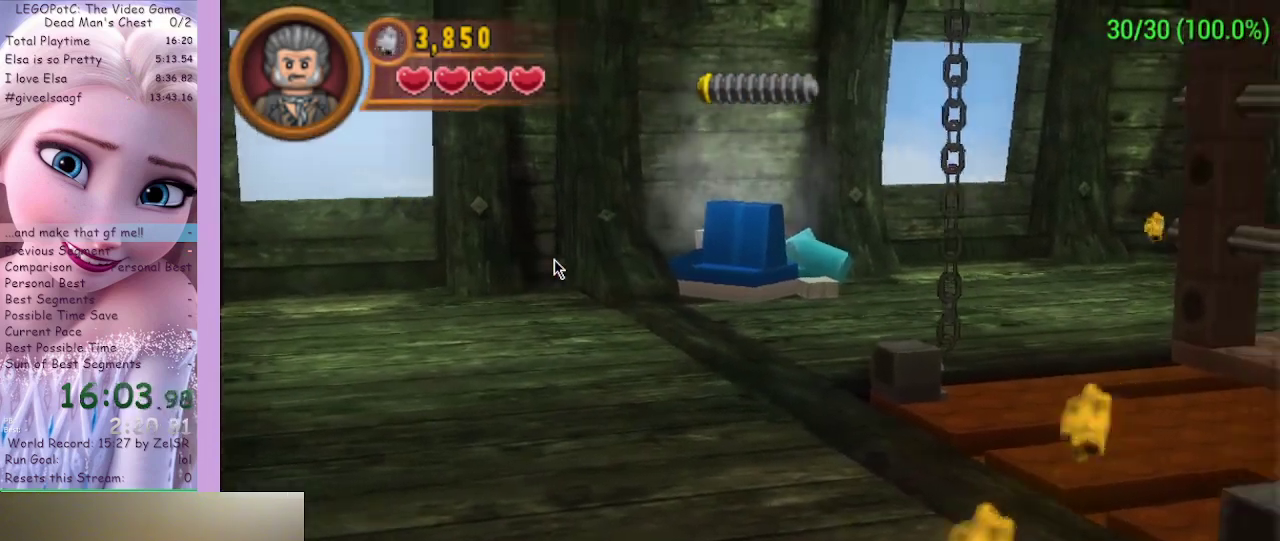
{"buttons": [], "left_stick": "up-left", "right_stick": "center", "events": [[133, "A", "down"], [333, "A", "up"]]}
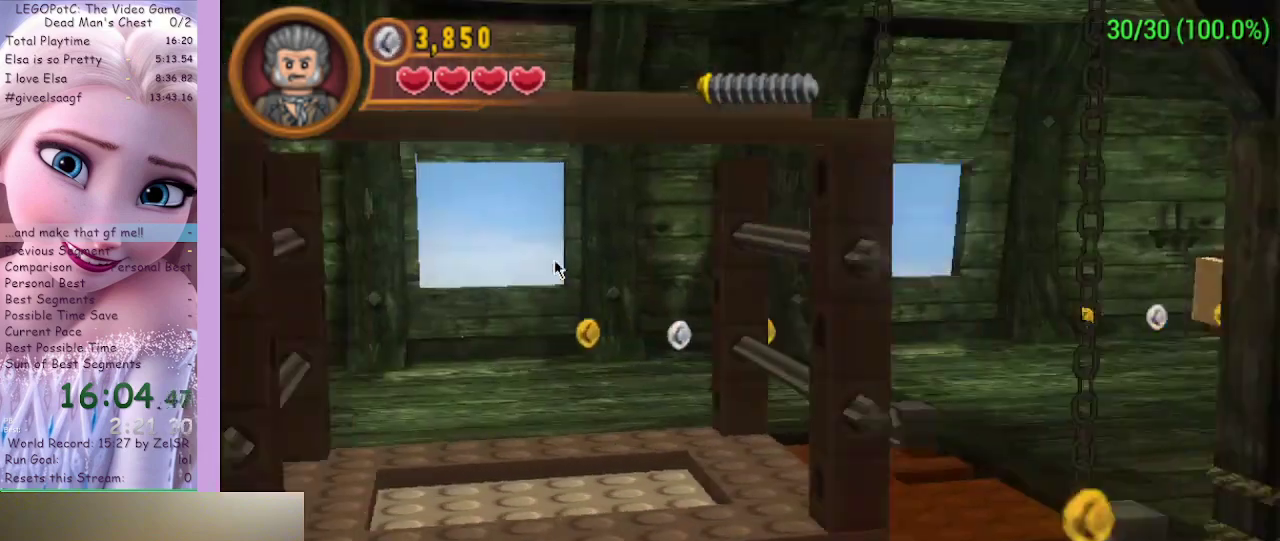
{"buttons": [], "left_stick": "up-left", "right_stick": "center", "events": []}
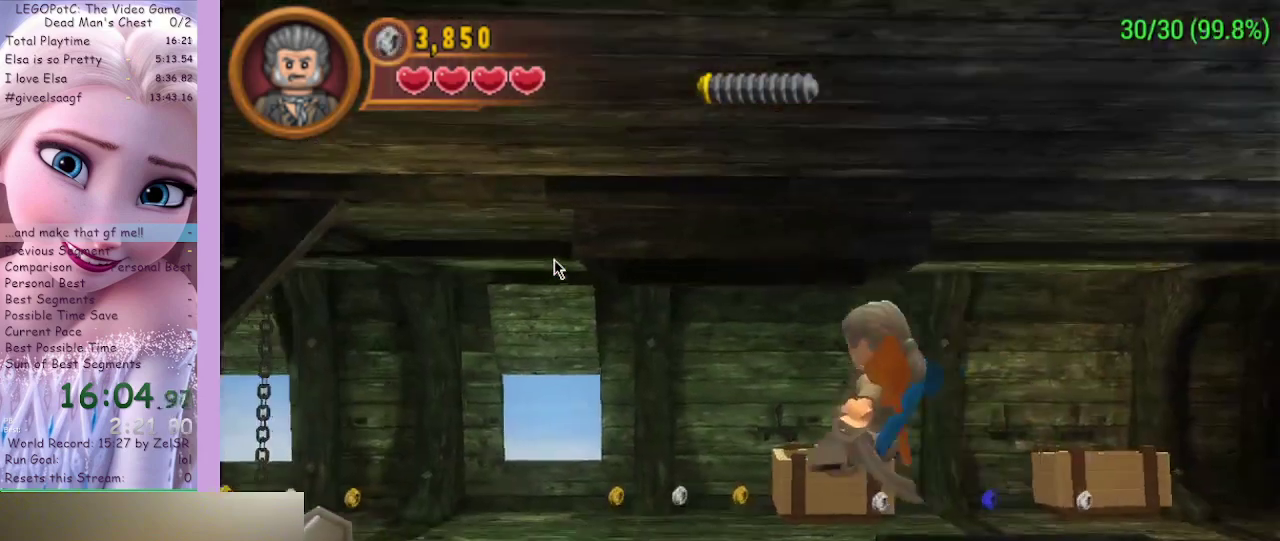
{"buttons": [], "left_stick": "up-left", "right_stick": "center", "events": []}
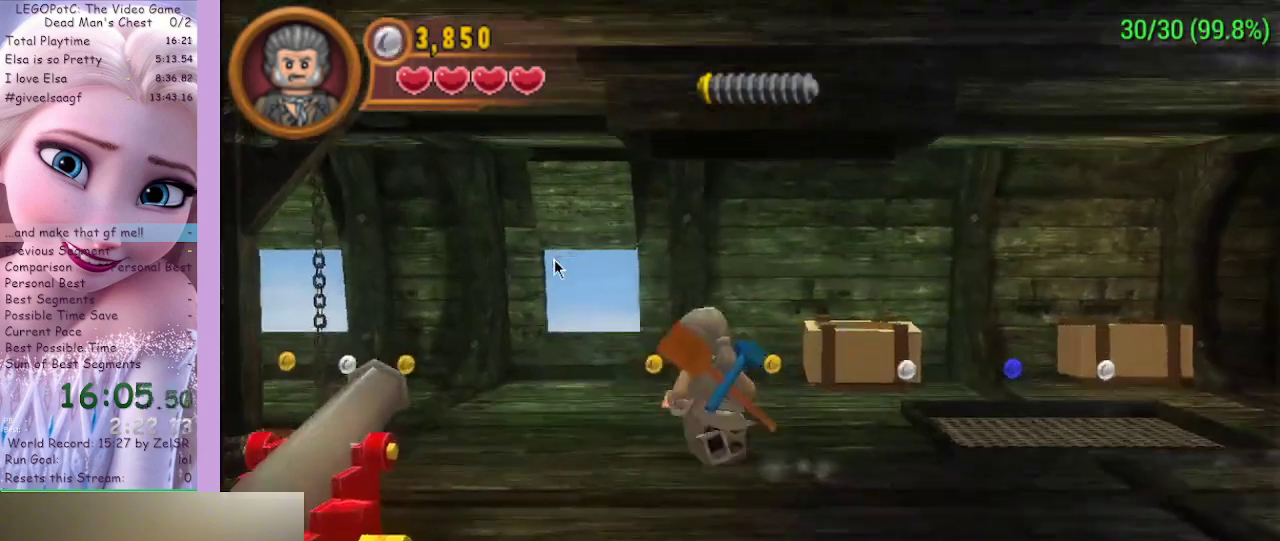
{"buttons": [], "left_stick": "up-left", "right_stick": "center", "events": []}
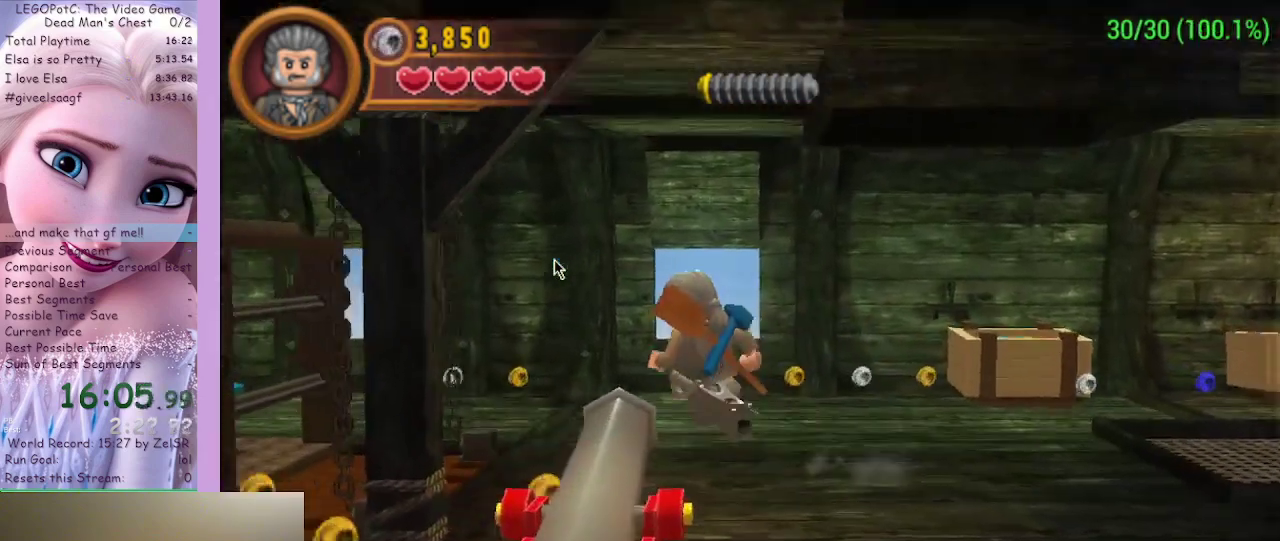
{"buttons": [], "left_stick": "up-left", "right_stick": "center", "events": []}
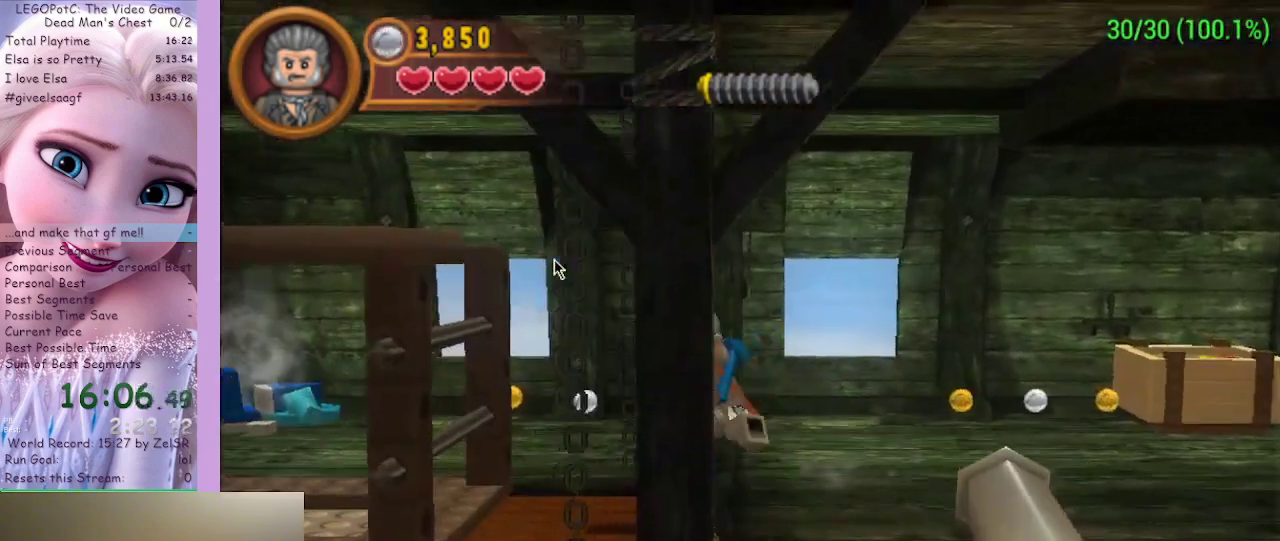
{"buttons": [], "left_stick": "up-left", "right_stick": "center", "events": []}